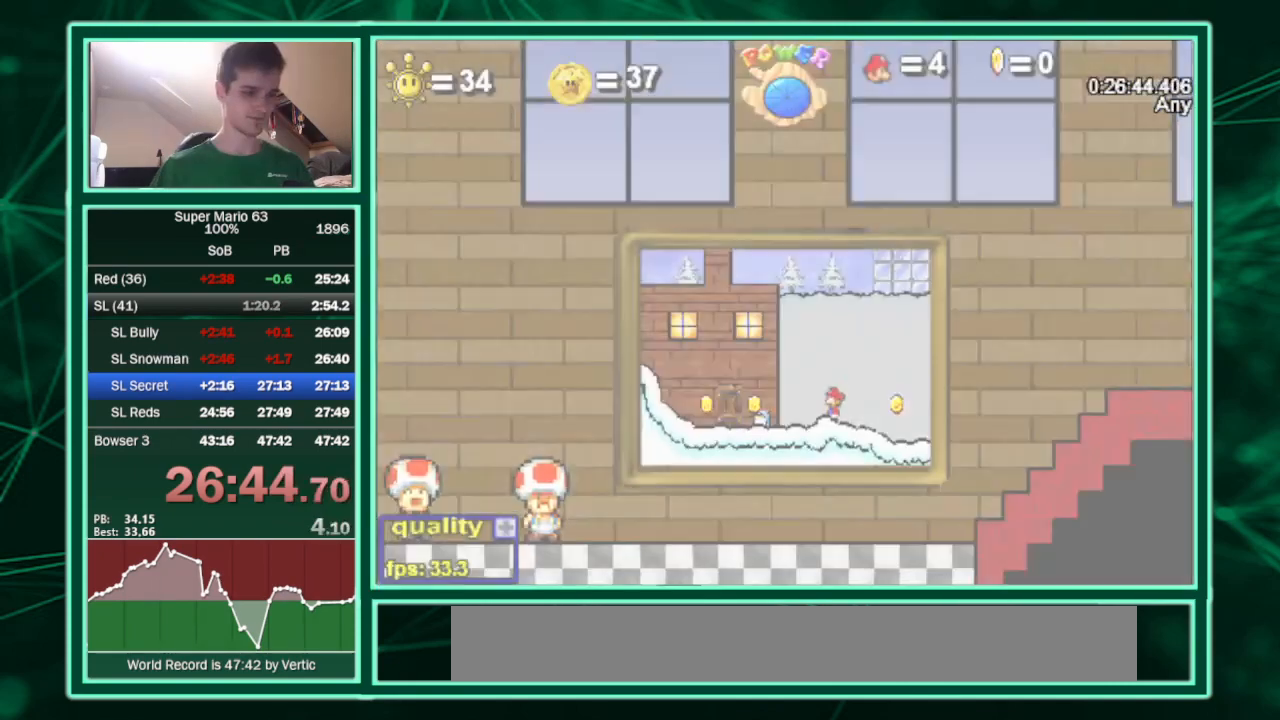
Gameplay with keyboard; each line is a JSON object with the keys held at the frame after it. "events" lists presses ("down") and releases ("up") of "c", "down", "equals", "left", "minus", "p", "right", "semicolon", "shift", "up", "x" and "z" between this image and that frame as [ms after this image, input, new state], when the widget could be followed in between. No other keys are recorded. Mouse input is not recorded.
{"keys": ["z"], "events": []}
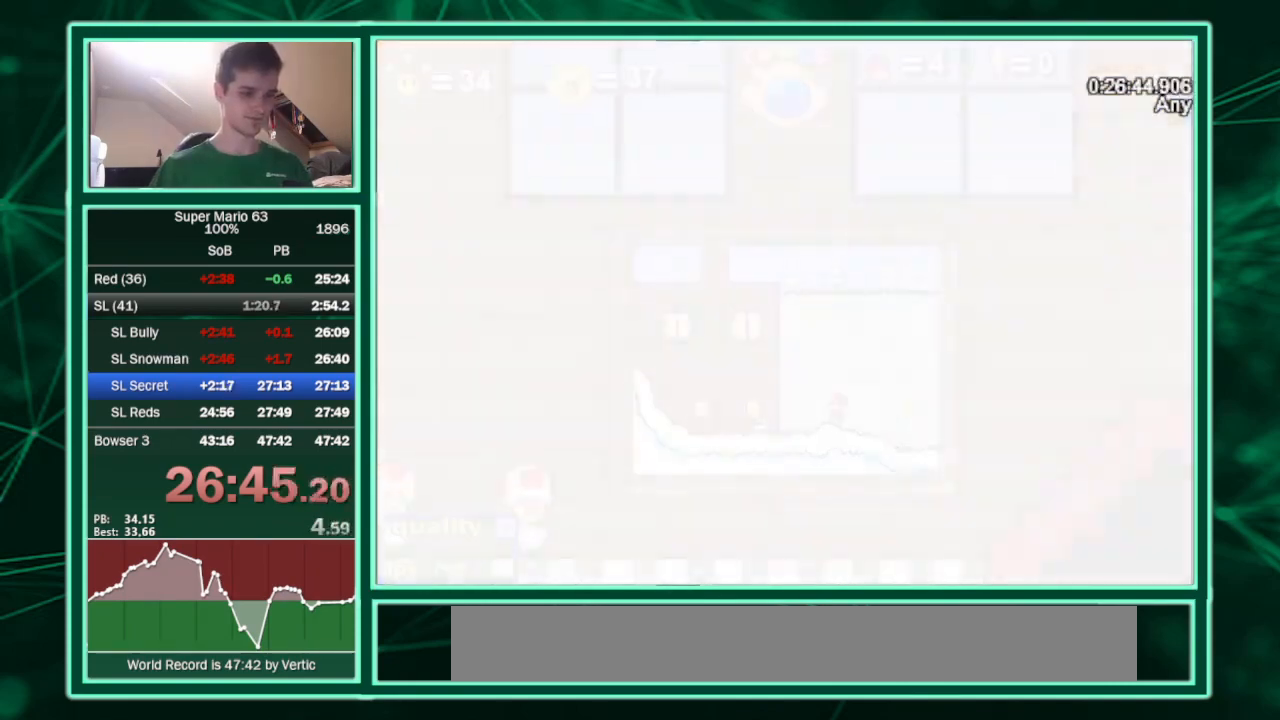
{"keys": ["z"], "events": []}
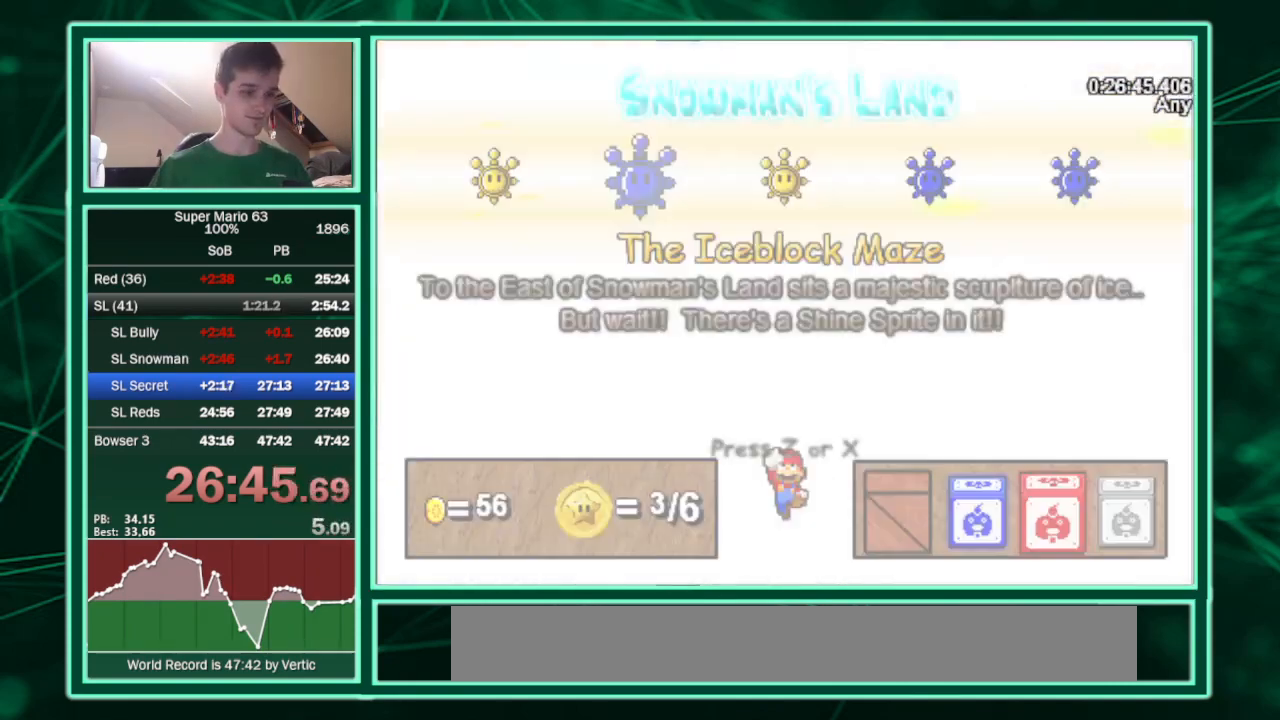
{"keys": ["c"], "events": [[400, "z", "up"], [433, "c", "down"]]}
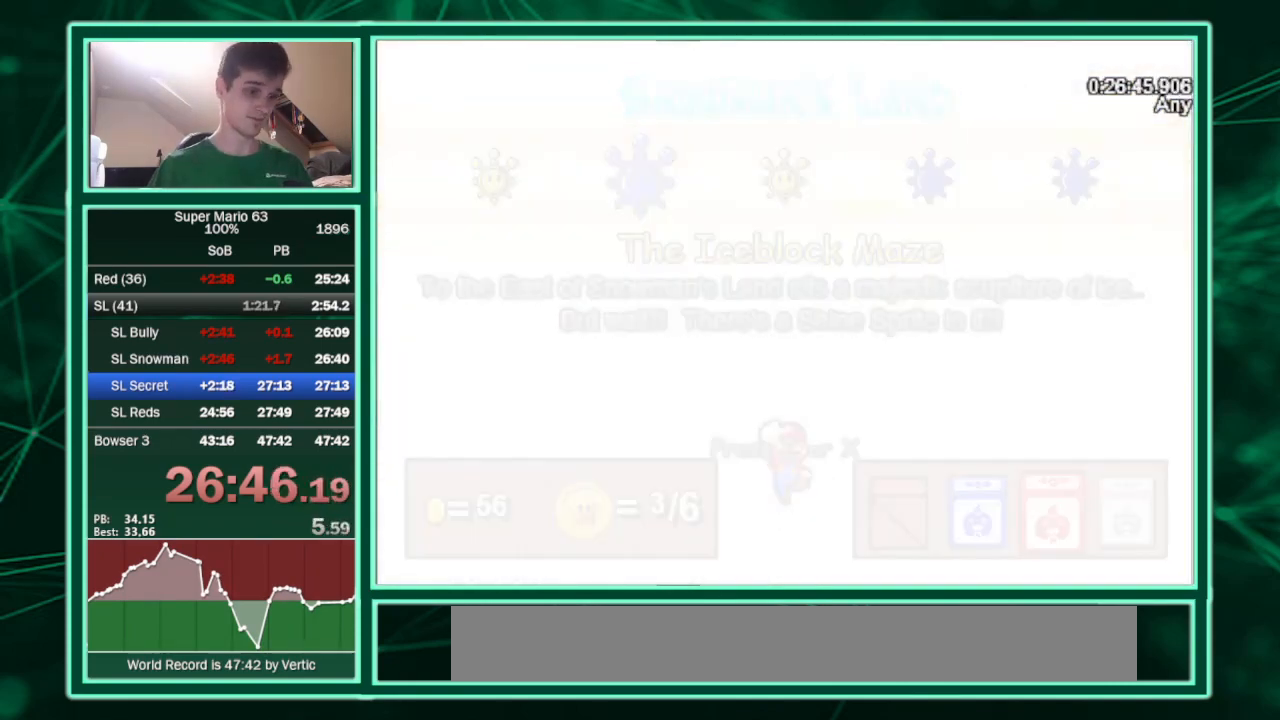
{"keys": ["c", "left"], "events": [[67, "left", "down"]]}
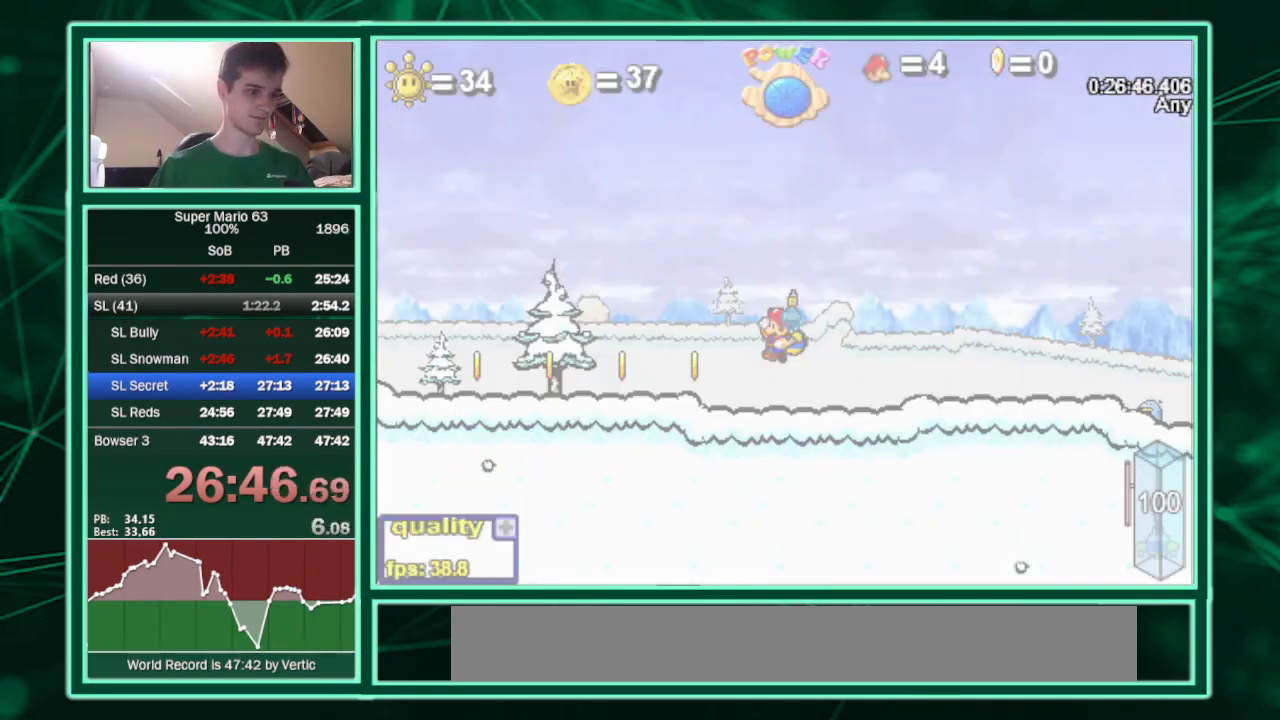
{"keys": ["c", "left", "up"], "events": [[267, "up", "down"]]}
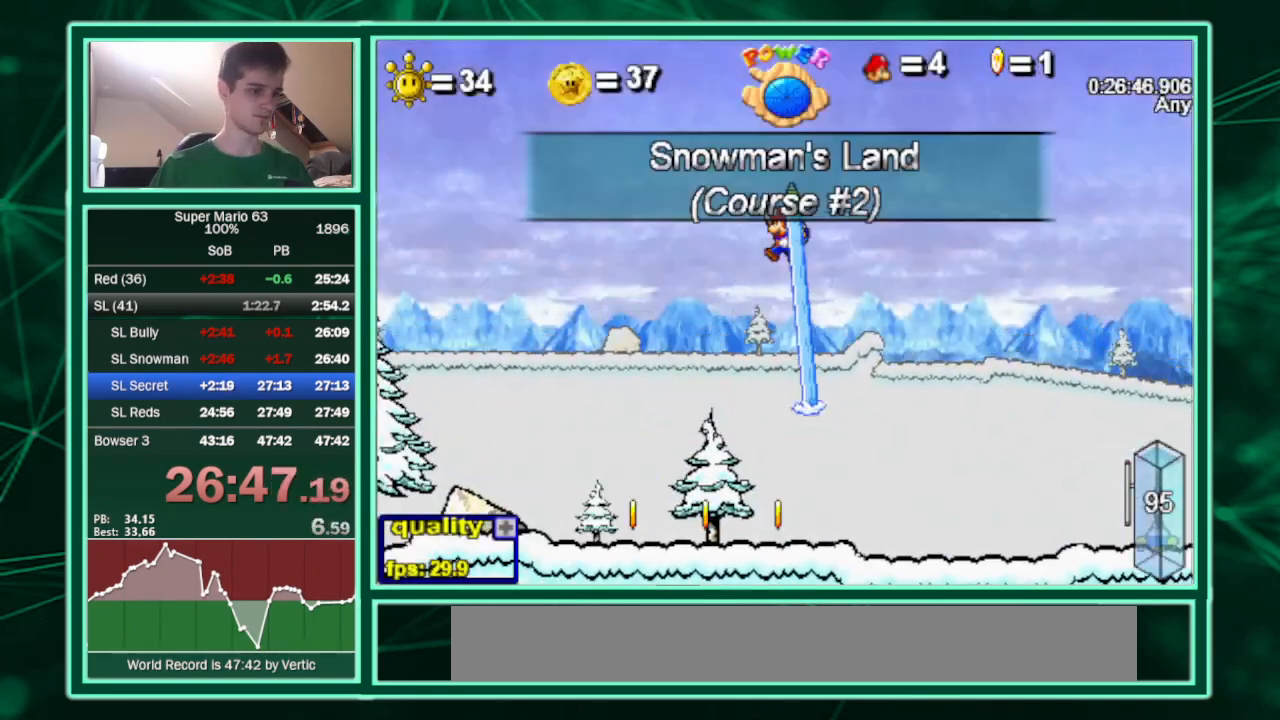
{"keys": ["left", "up"], "events": [[200, "c", "up"], [233, "shift", "down"], [300, "shift", "up"]]}
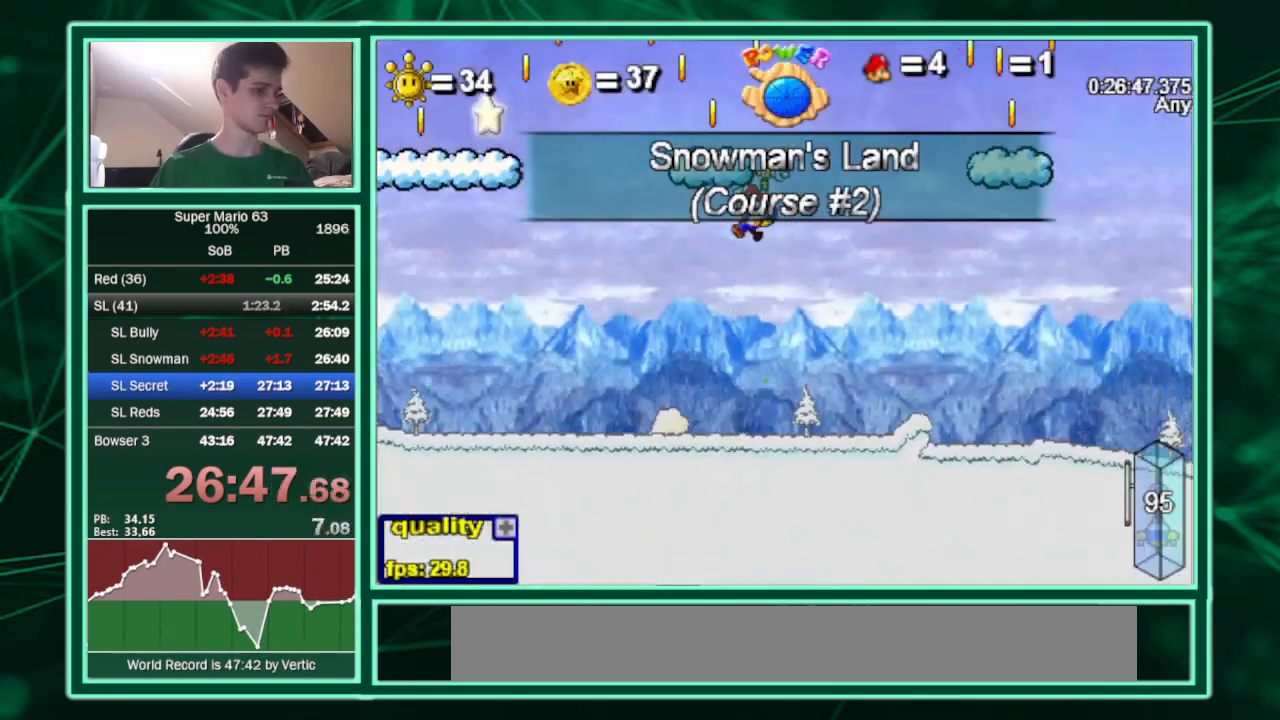
{"keys": ["c", "right"], "events": [[267, "up", "up"], [467, "c", "down"], [467, "left", "up"], [467, "right", "down"]]}
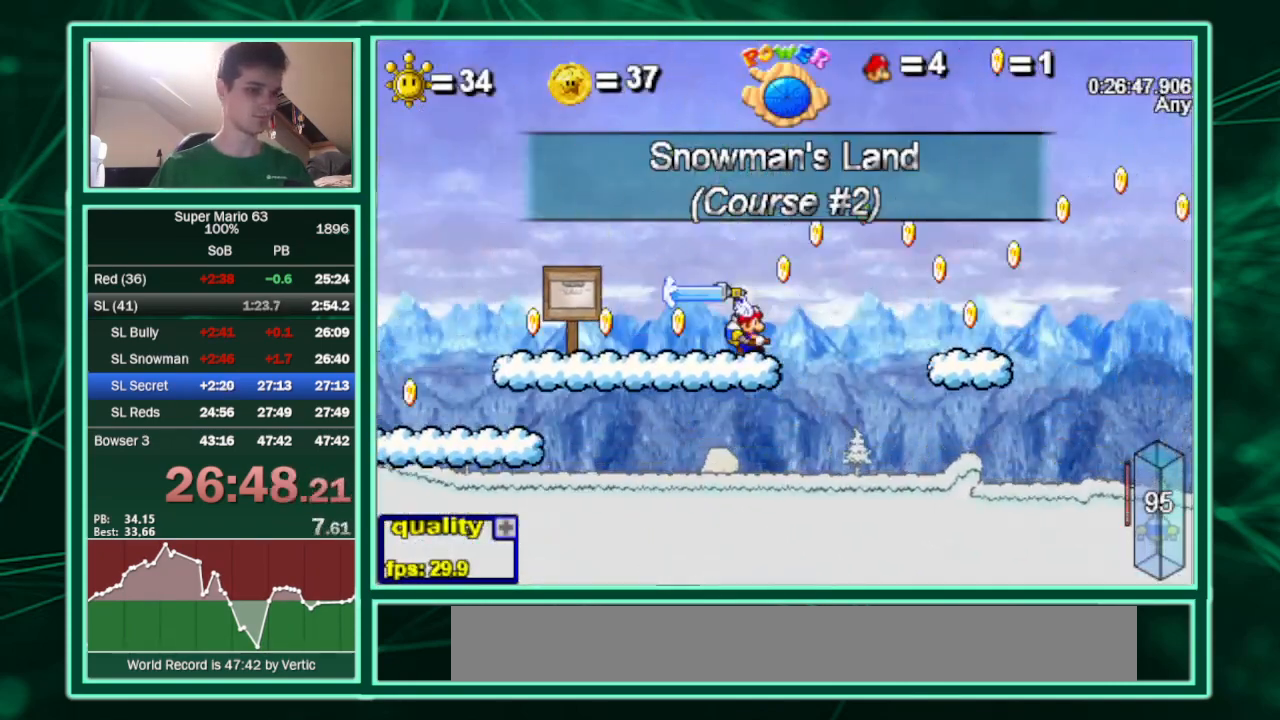
{"keys": ["c", "right", "up"], "events": [[100, "up", "down"]]}
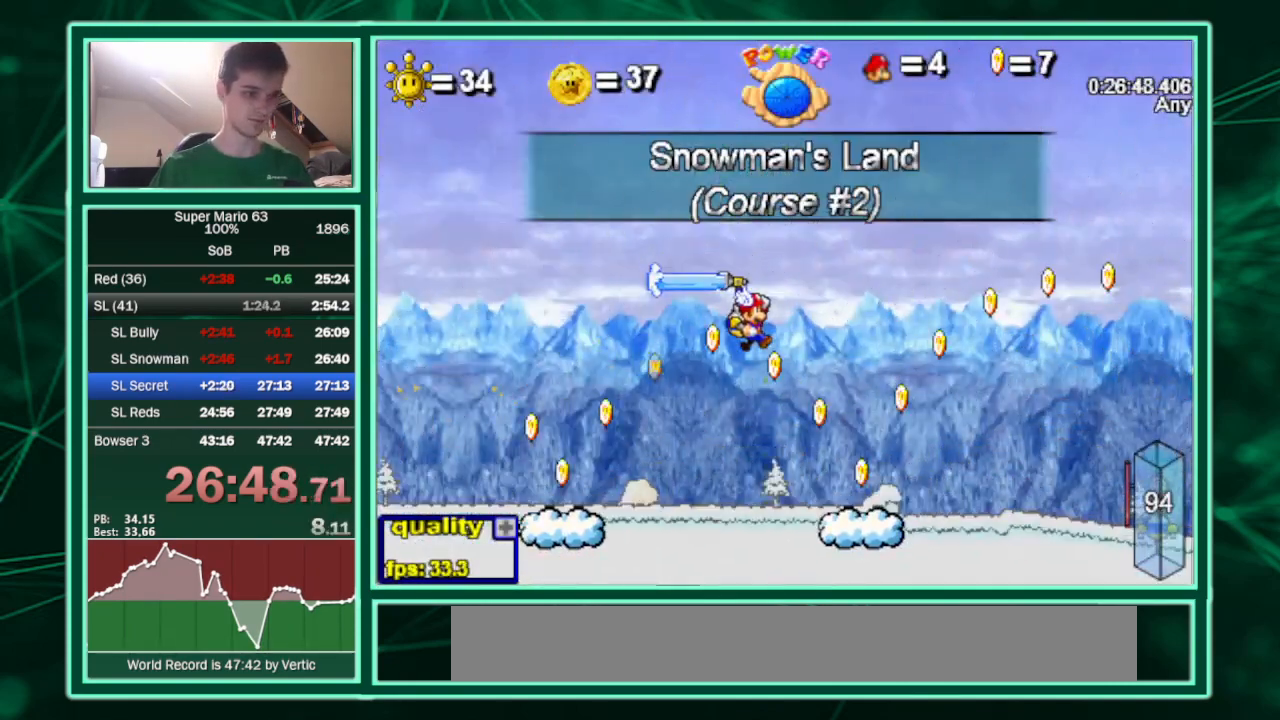
{"keys": [], "events": [[200, "c", "up"], [200, "down", "down"], [200, "right", "up"], [300, "down", "up"], [400, "up", "up"]]}
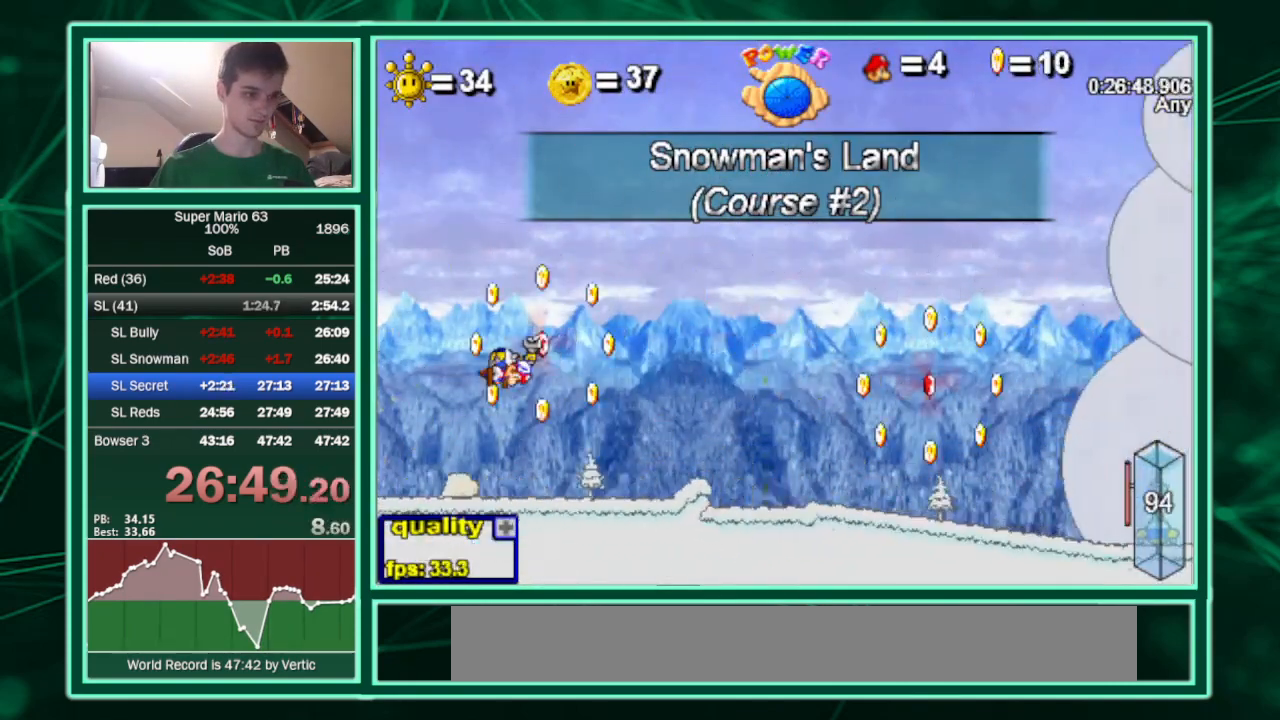
{"keys": [], "events": [[300, "up", "down"], [400, "up", "up"]]}
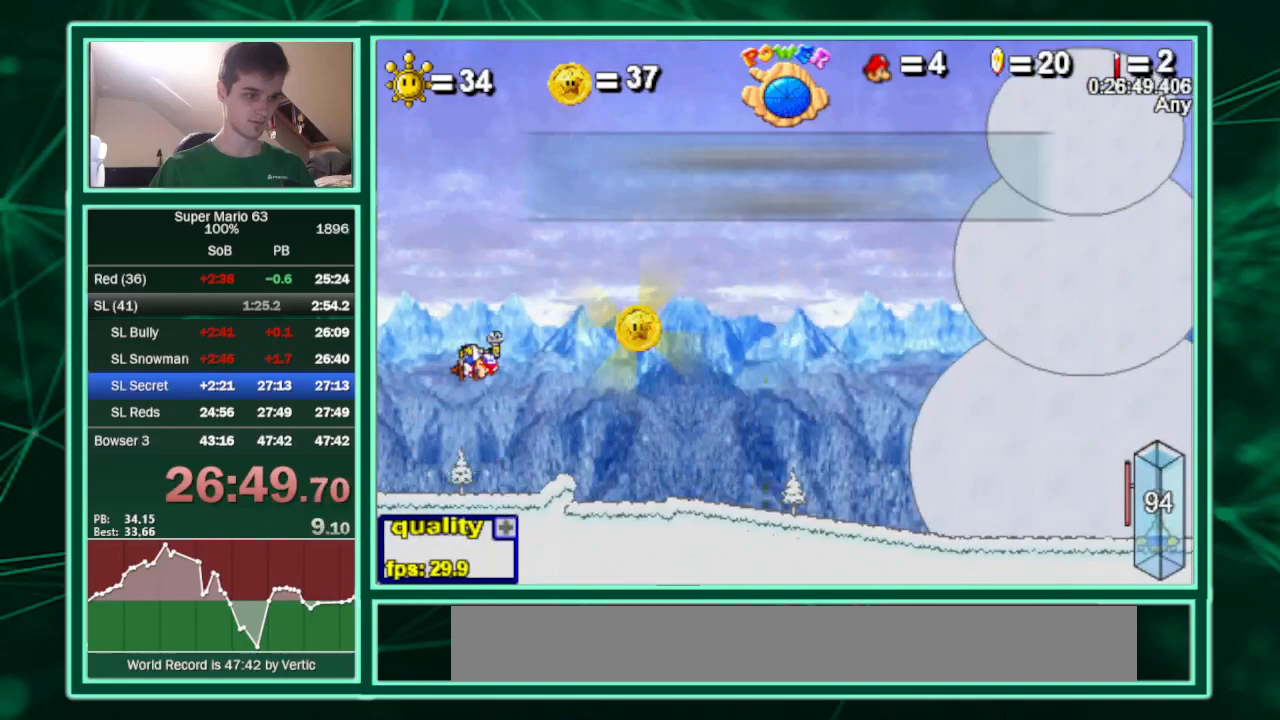
{"keys": ["c"], "events": [[33, "down", "down"], [100, "down", "up"], [367, "c", "down"]]}
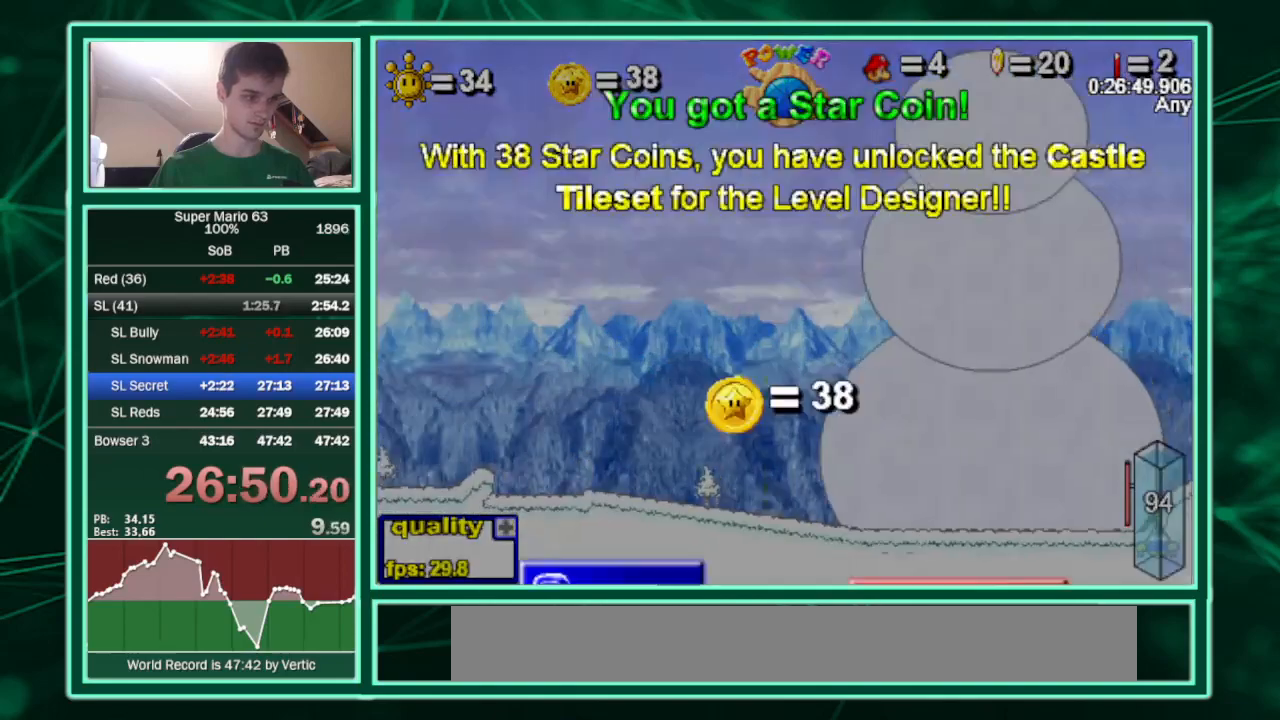
{"keys": ["c"], "events": []}
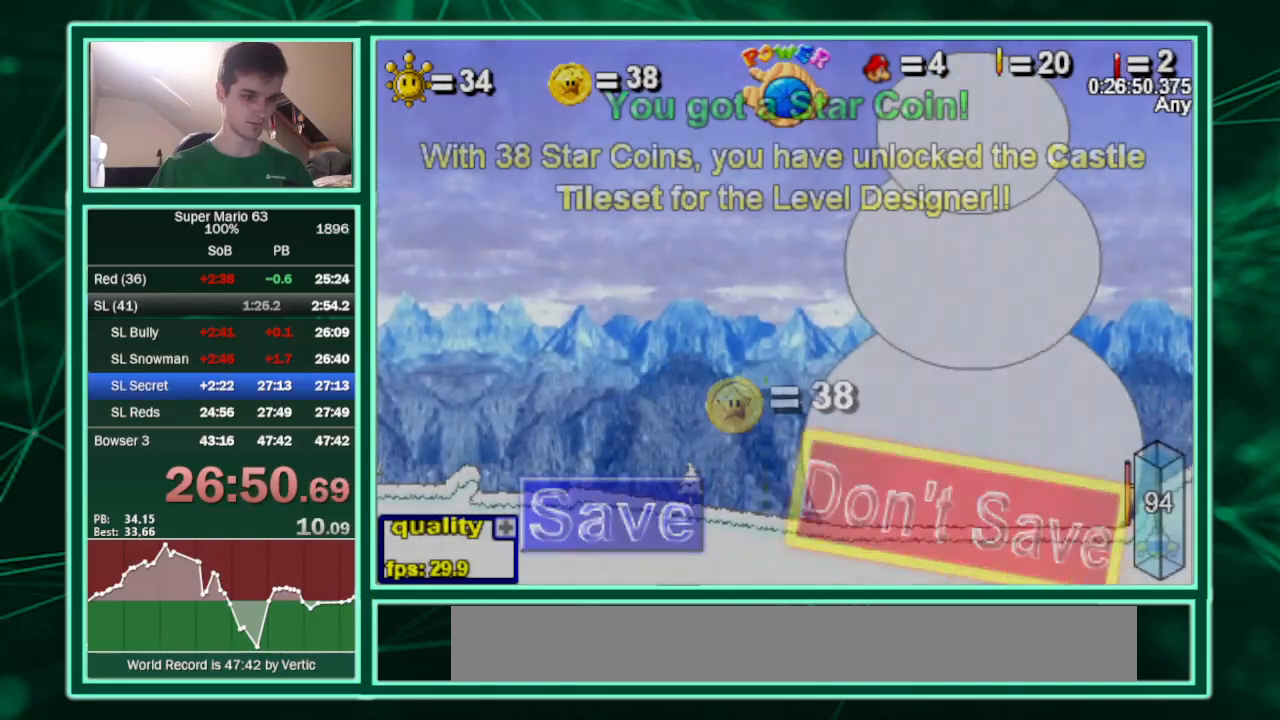
{"keys": [], "events": [[167, "c", "up"]]}
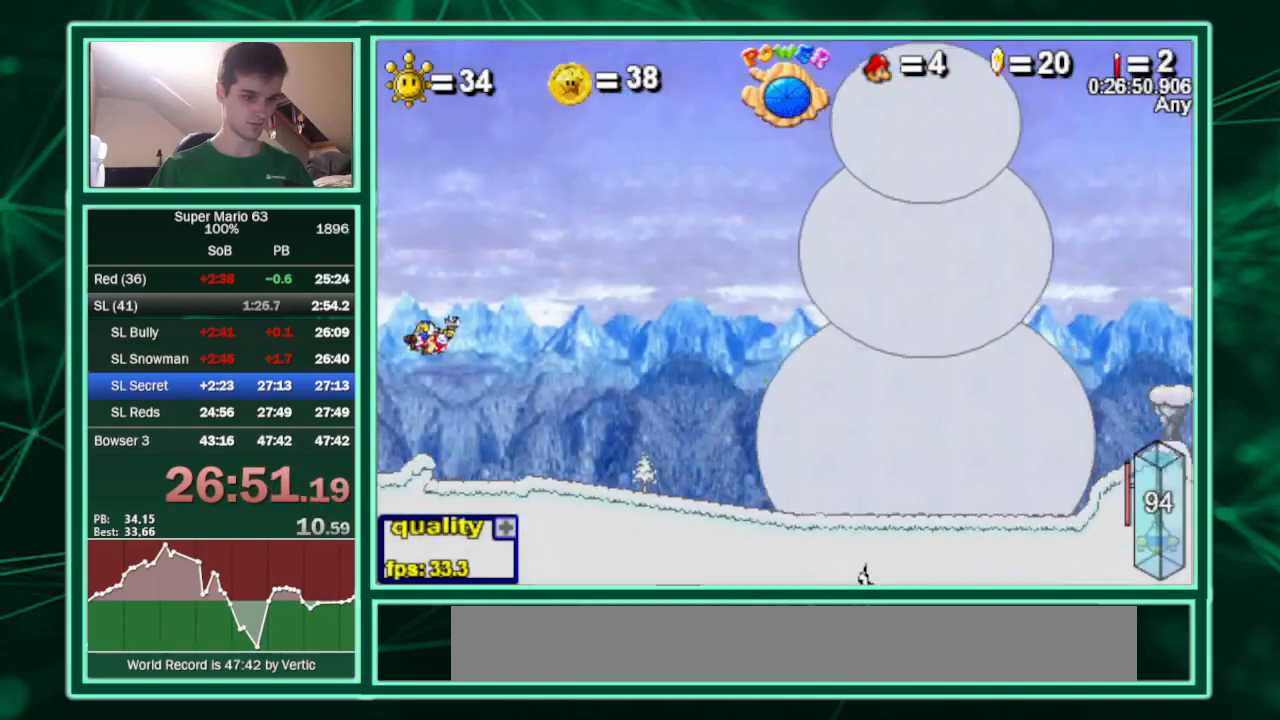
{"keys": [], "events": [[267, "up", "down"], [333, "up", "up"]]}
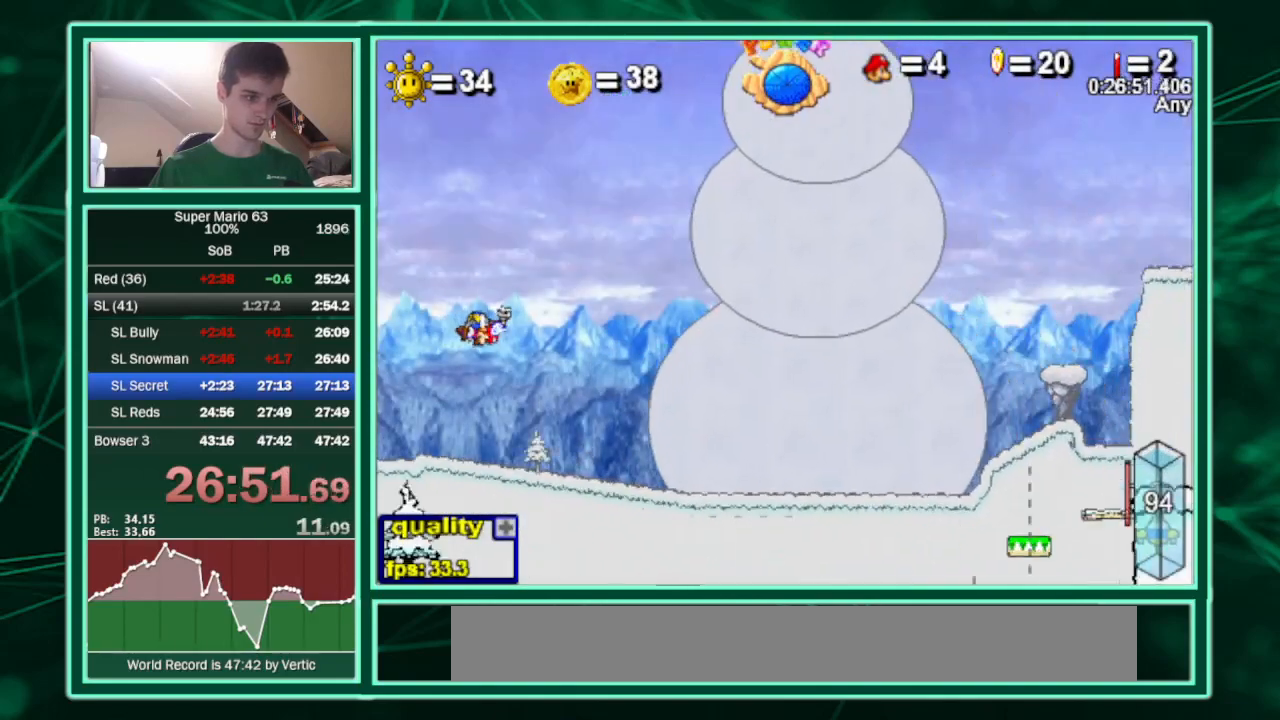
{"keys": ["up"], "events": [[433, "up", "down"]]}
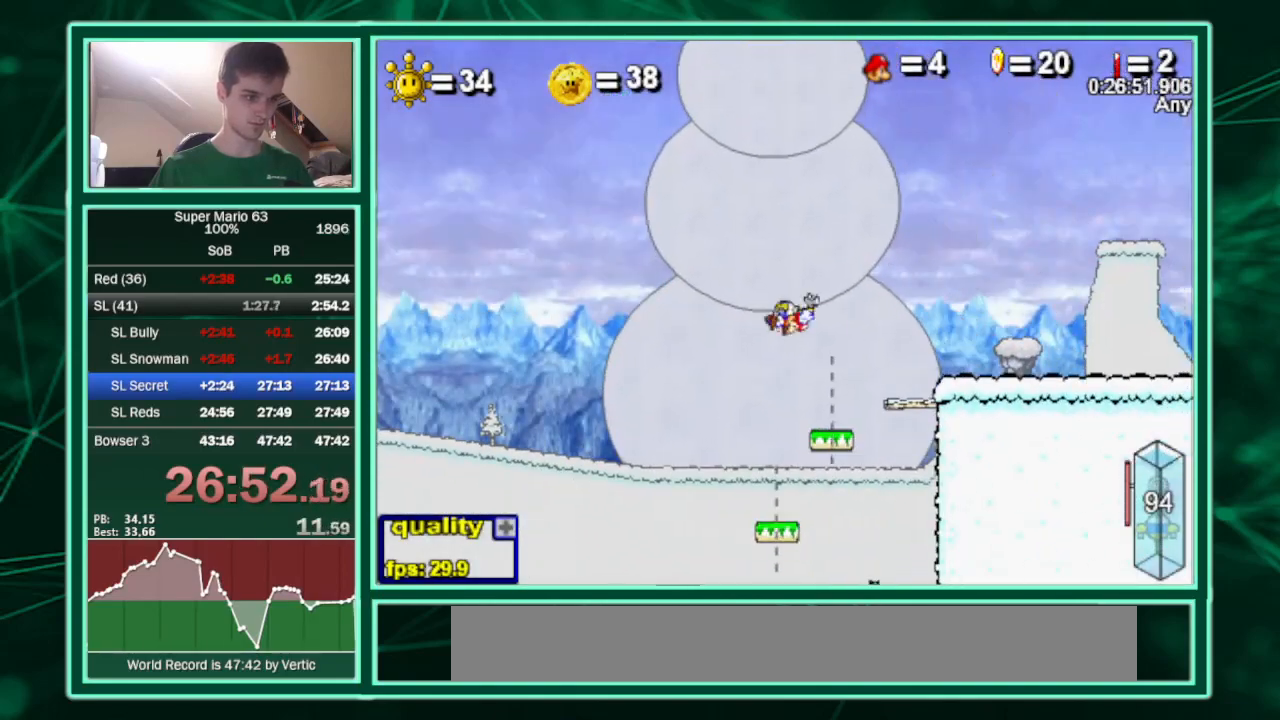
{"keys": ["right"], "events": [[33, "up", "up"], [133, "up", "down"], [167, "up", "up"], [267, "up", "down"], [367, "up", "up"], [500, "right", "down"]]}
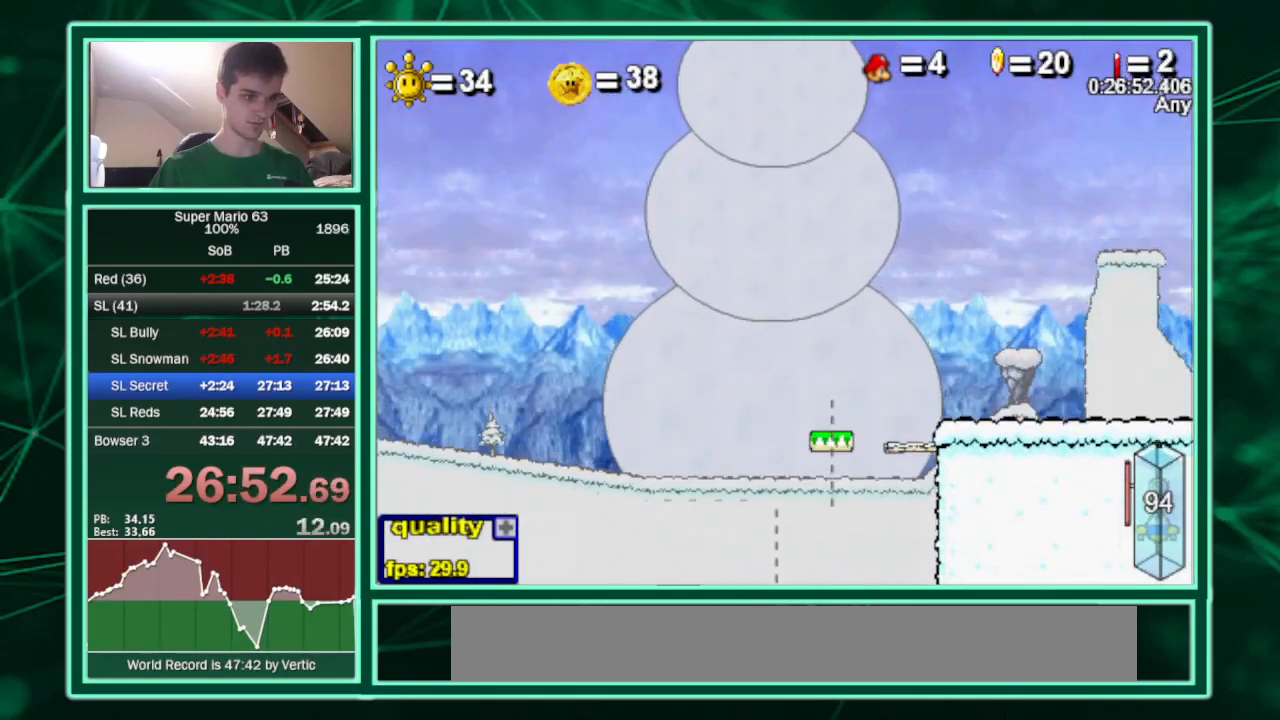
{"keys": ["c", "right"], "events": [[33, "c", "down"]]}
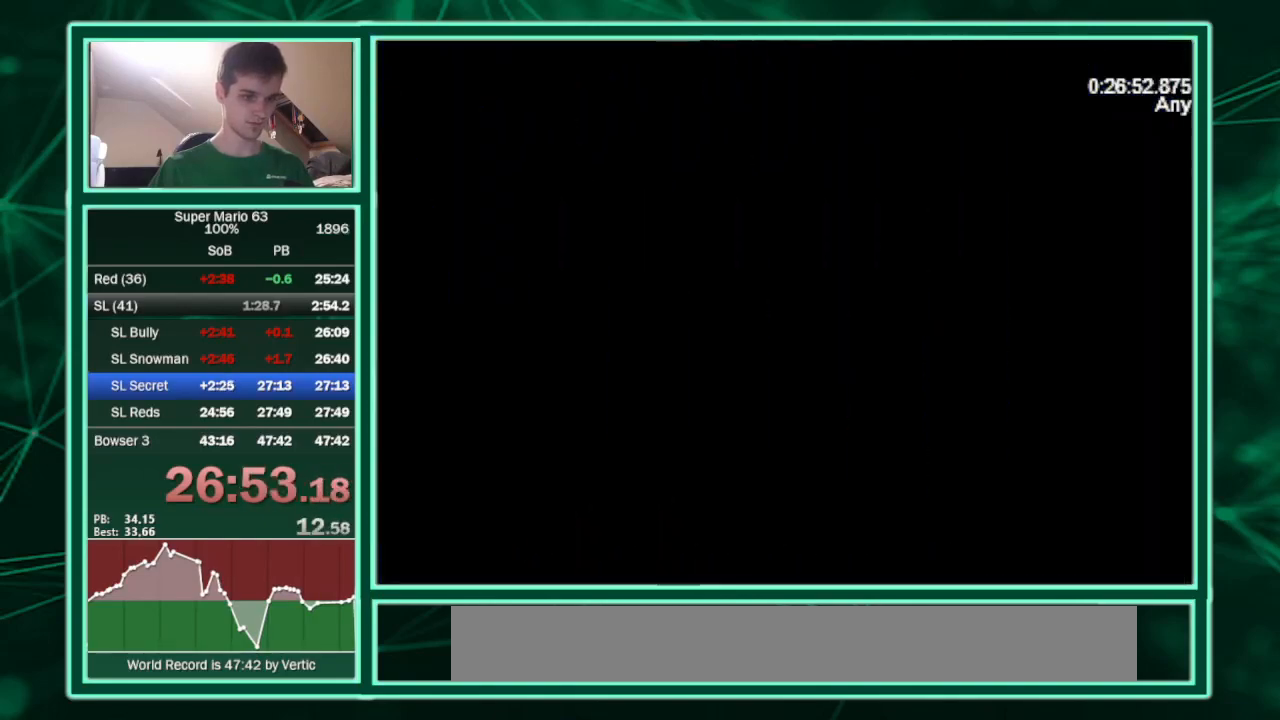
{"keys": ["c", "right"], "events": [[300, "up", "down"], [400, "up", "up"]]}
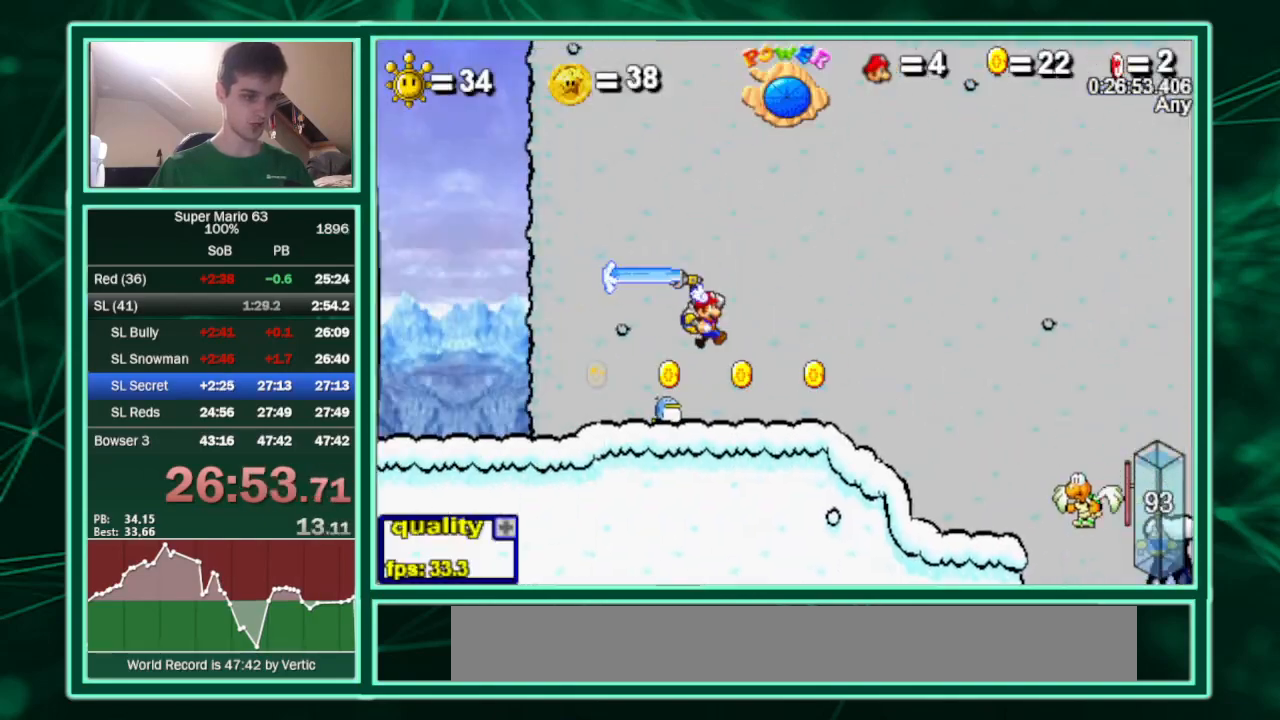
{"keys": ["c", "right"], "events": []}
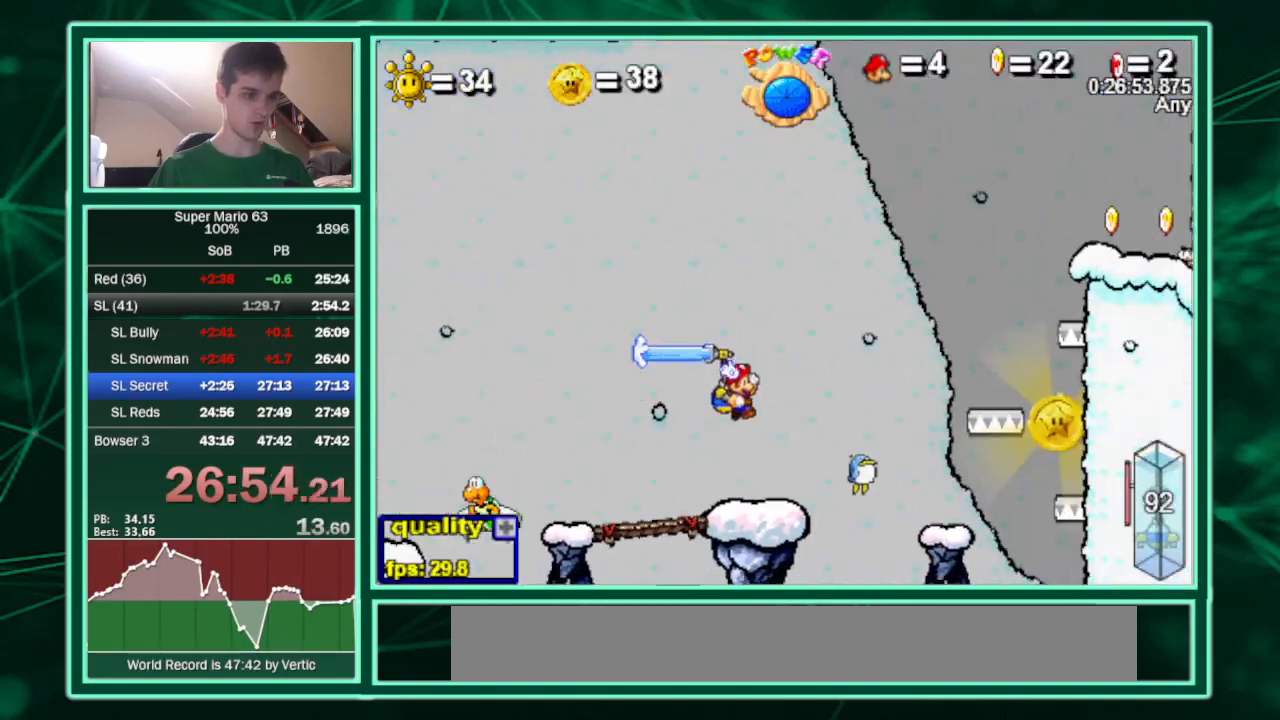
{"keys": ["c", "right"], "events": [[33, "x", "down"], [133, "x", "up"]]}
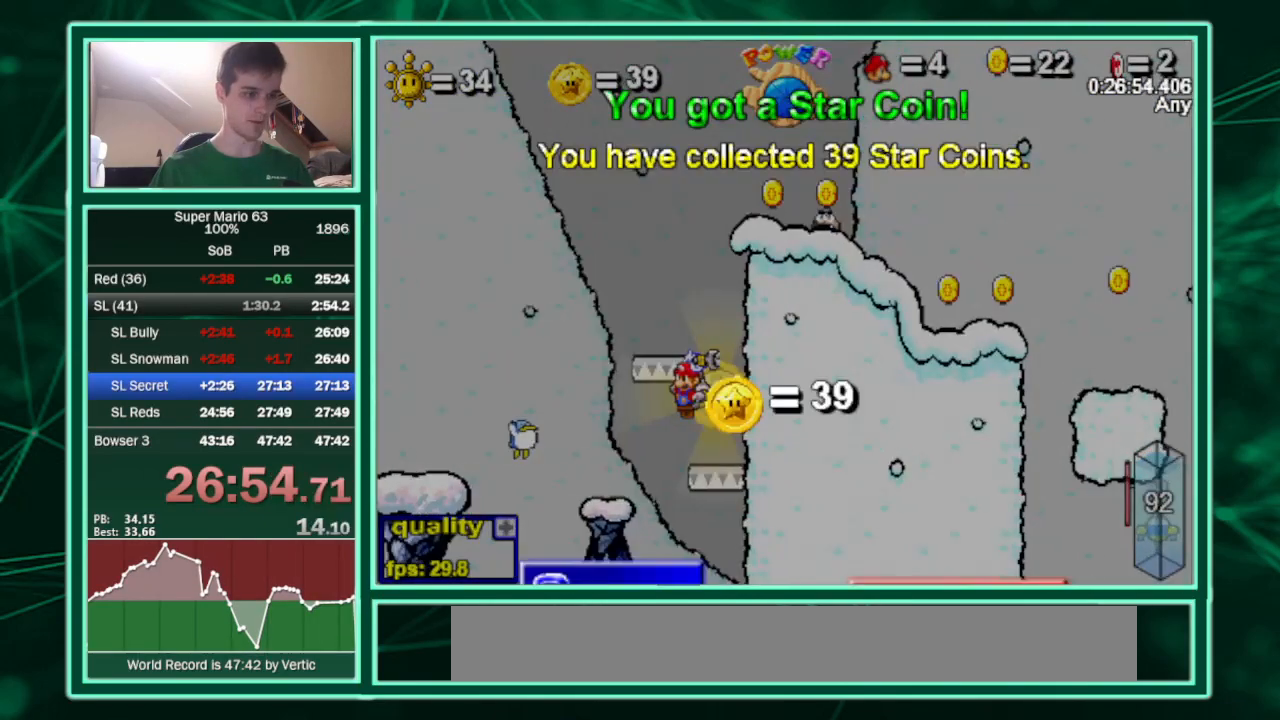
{"keys": ["c", "right"], "events": []}
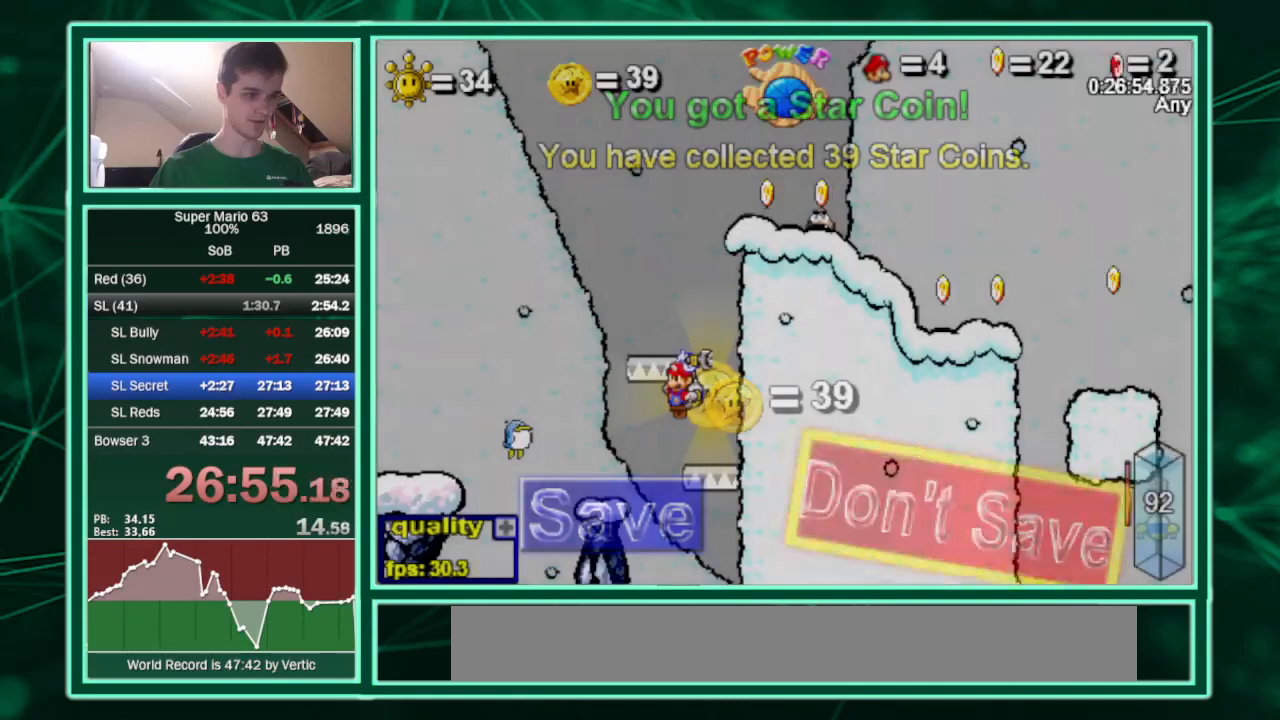
{"keys": ["c", "up"], "events": [[267, "c", "up"], [367, "right", "up"], [400, "c", "down"], [400, "up", "down"]]}
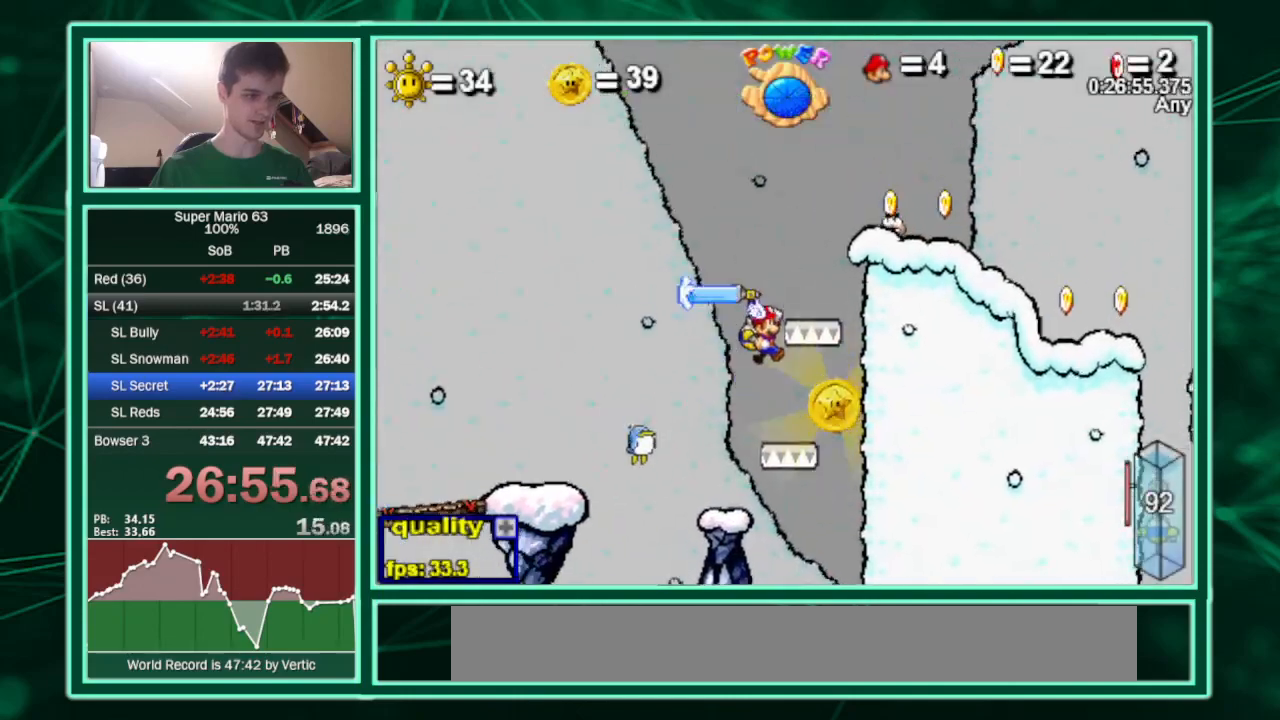
{"keys": ["c", "right", "up"], "events": [[33, "right", "down"]]}
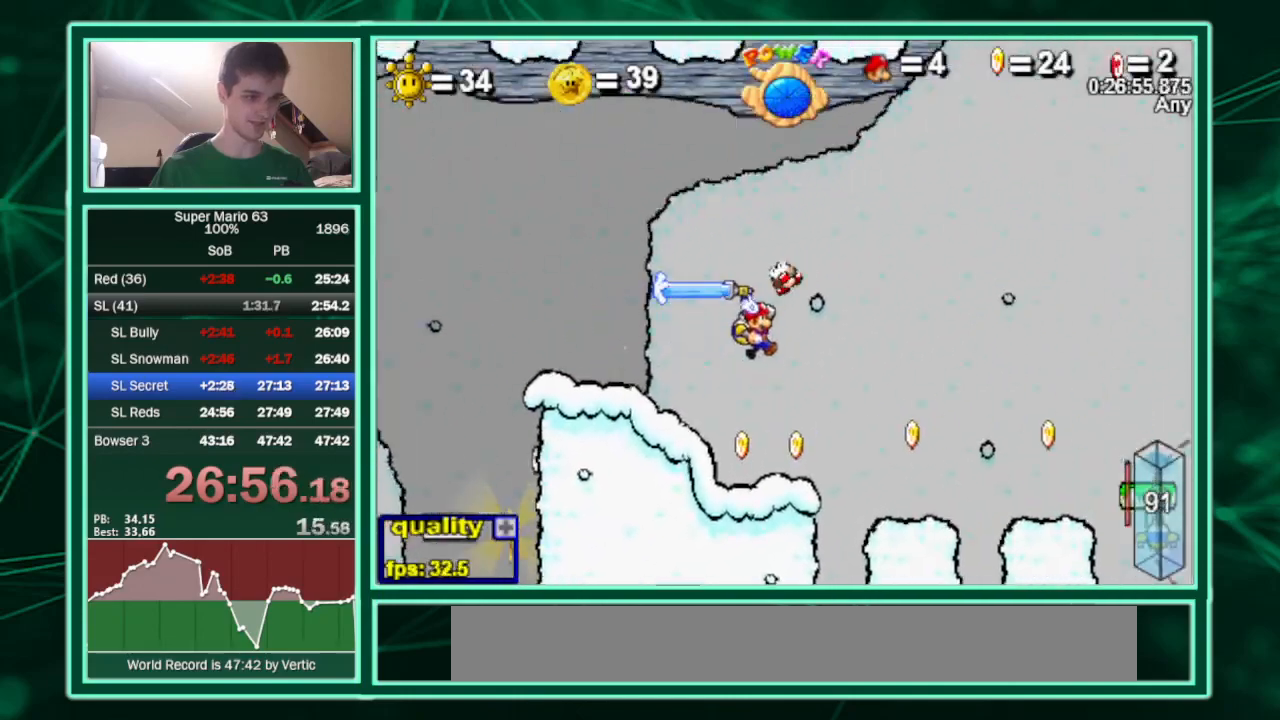
{"keys": [], "events": [[200, "down", "down"], [233, "right", "up"], [300, "c", "up"], [300, "down", "up"], [433, "up", "up"]]}
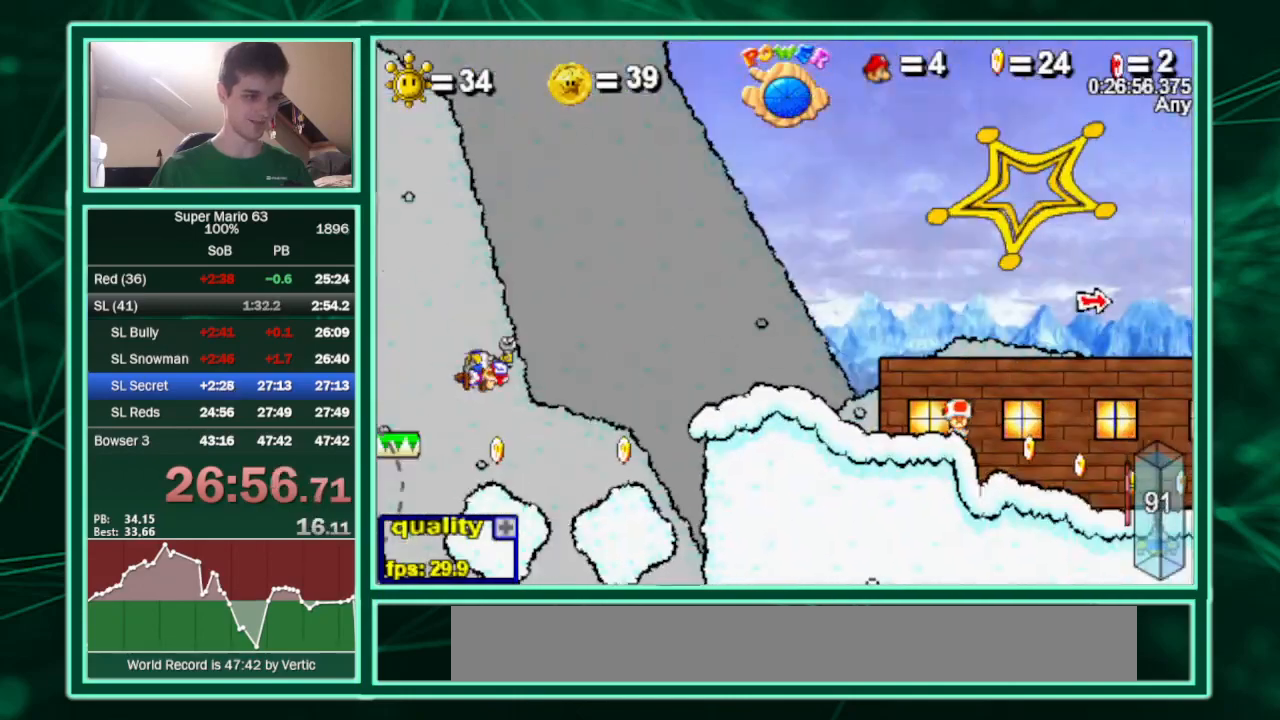
{"keys": ["down"], "events": [[300, "up", "down"], [400, "up", "up"], [500, "down", "down"]]}
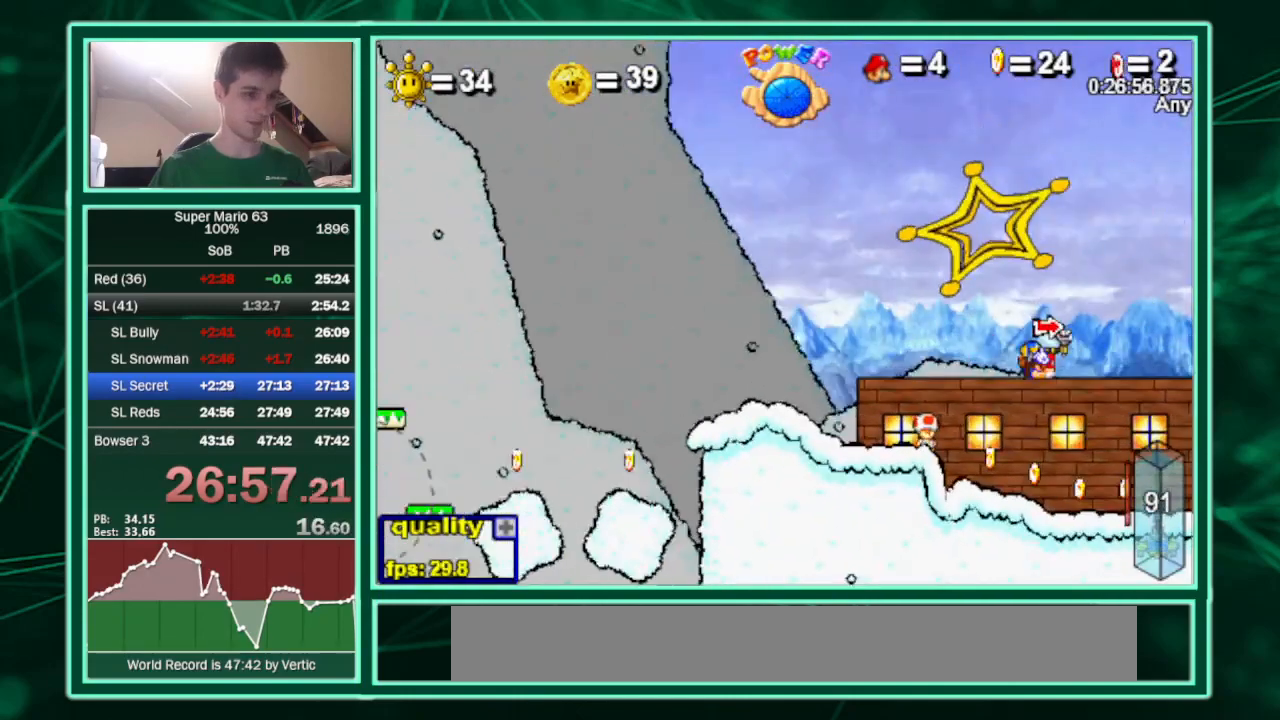
{"keys": ["c", "right"], "events": [[133, "down", "up"], [233, "c", "down"], [233, "right", "down"]]}
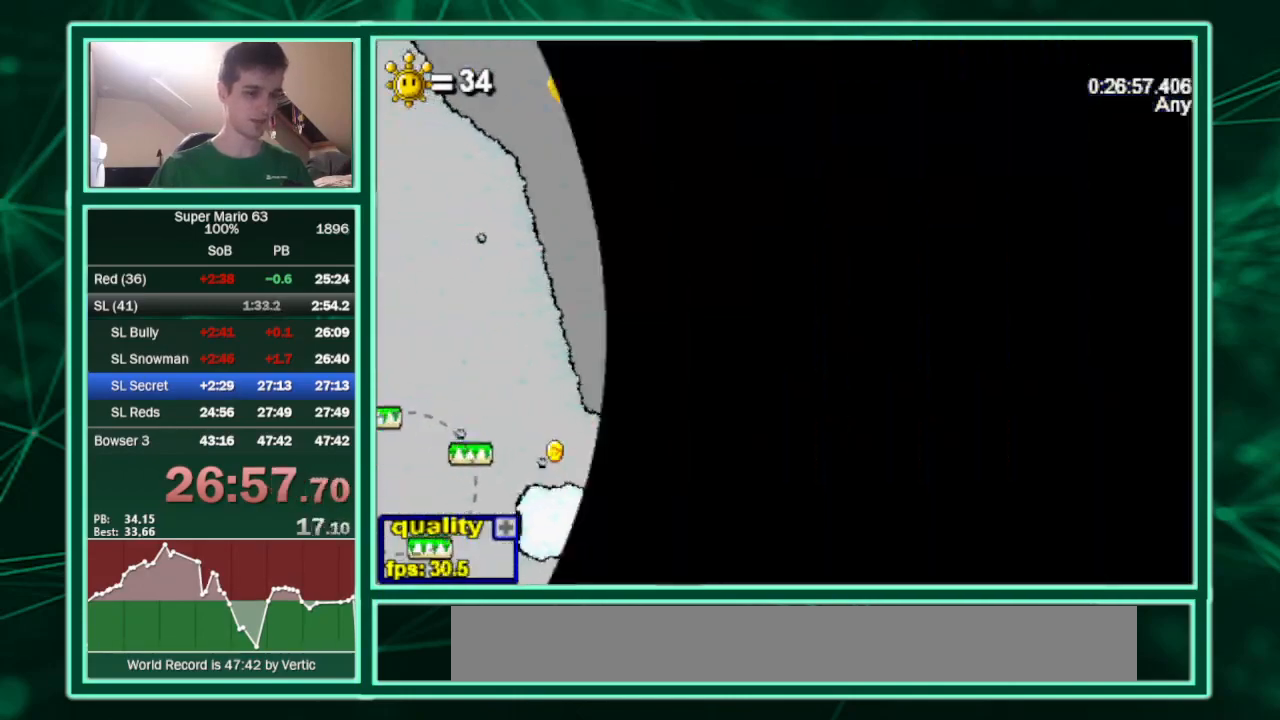
{"keys": ["c", "right", "up"], "events": [[467, "up", "down"]]}
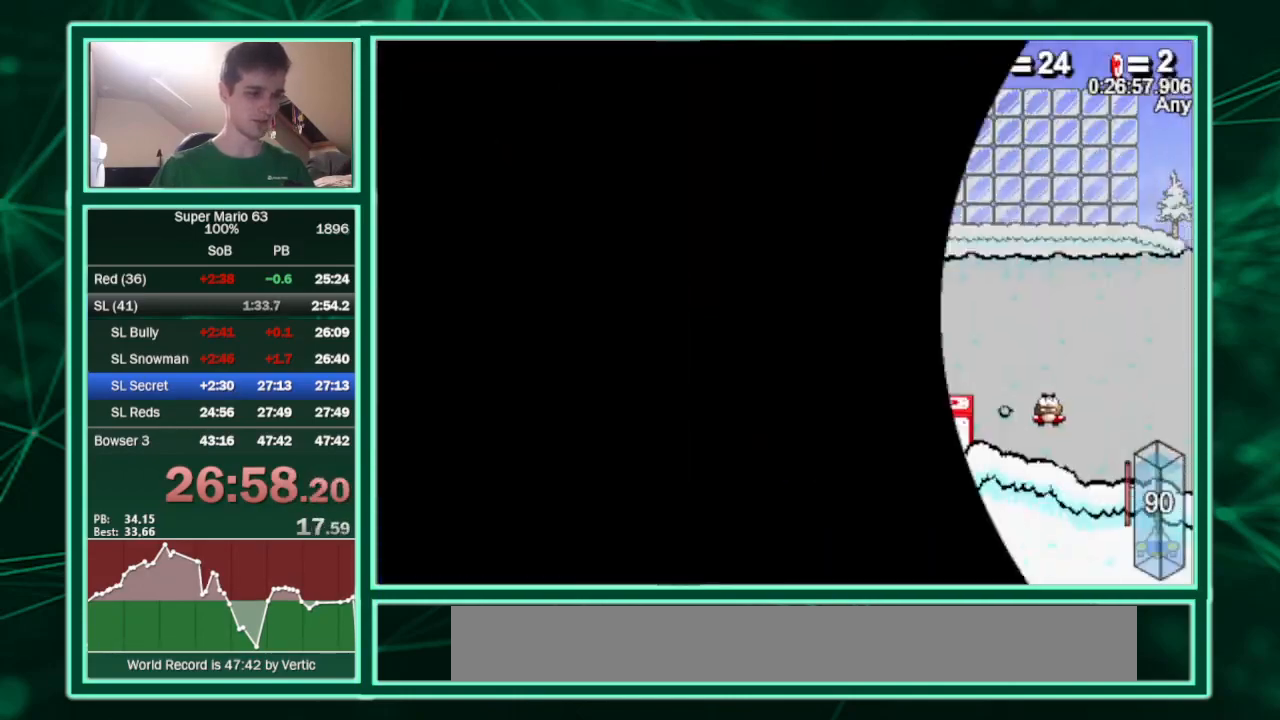
{"keys": ["c", "right", "up"], "events": [[133, "up", "up"], [267, "up", "down"]]}
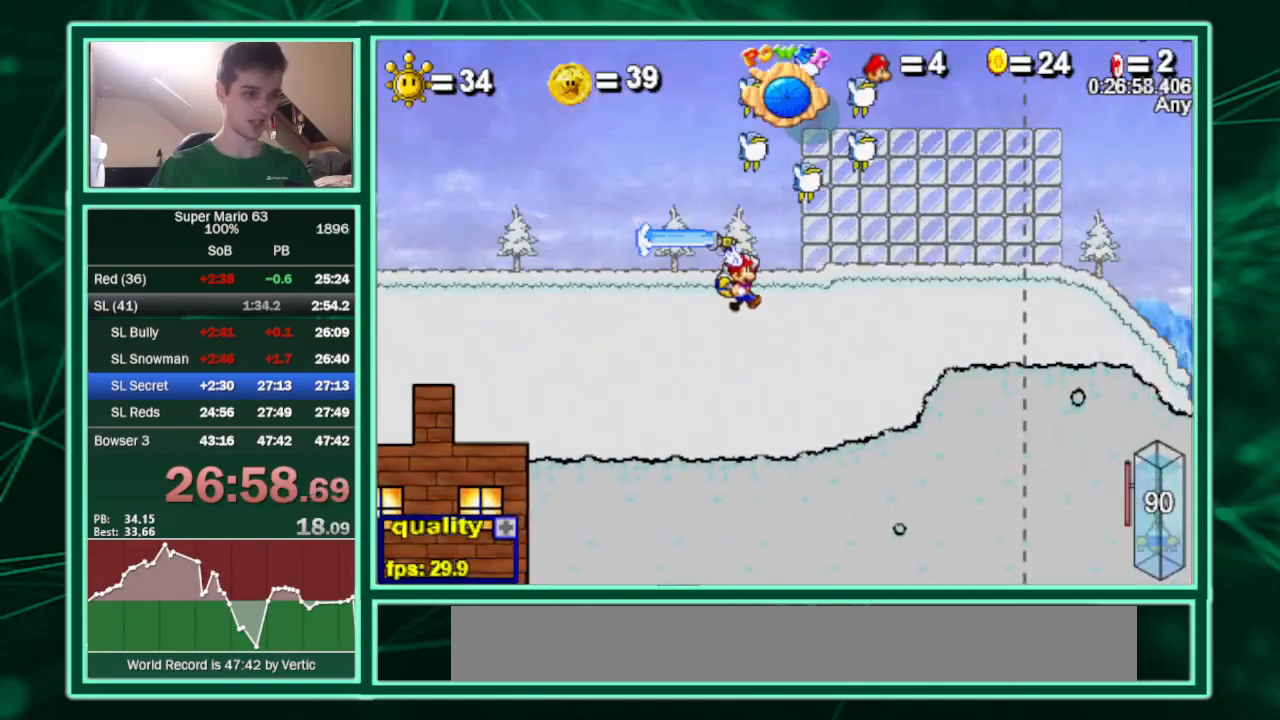
{"keys": ["up"], "events": [[433, "down", "down"], [433, "right", "up"], [467, "c", "up"], [500, "down", "up"]]}
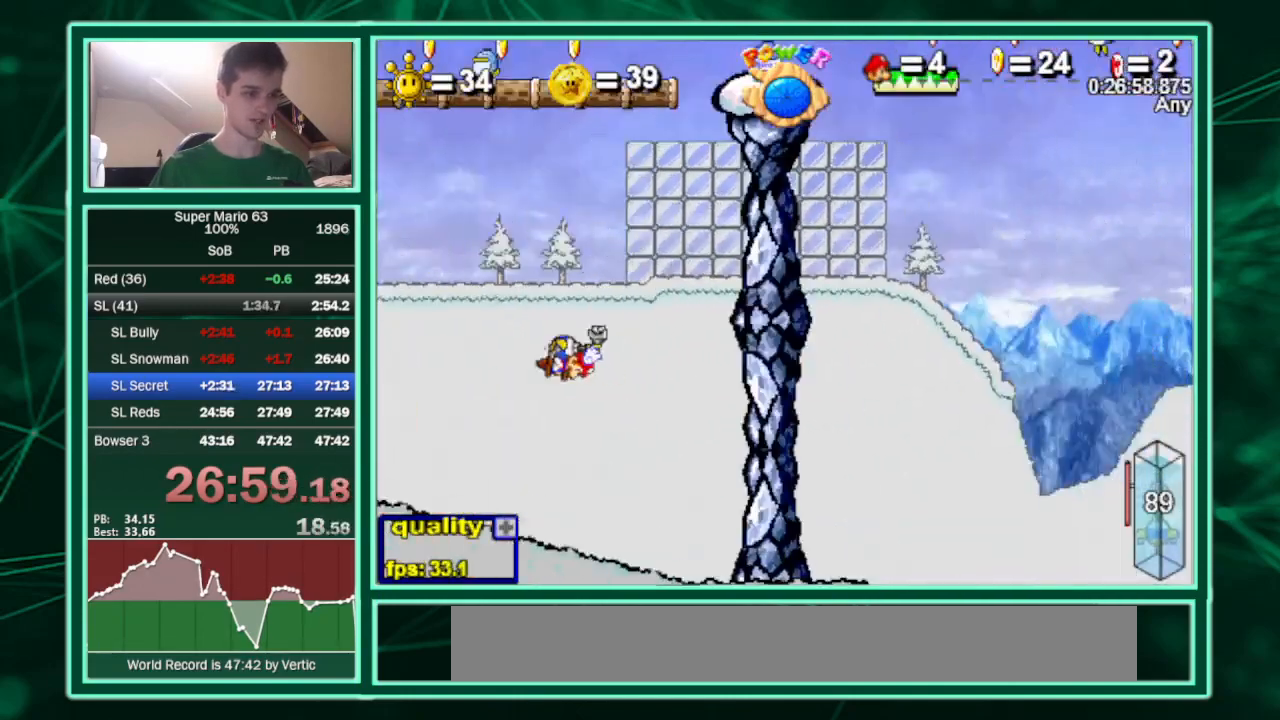
{"keys": ["up"], "events": []}